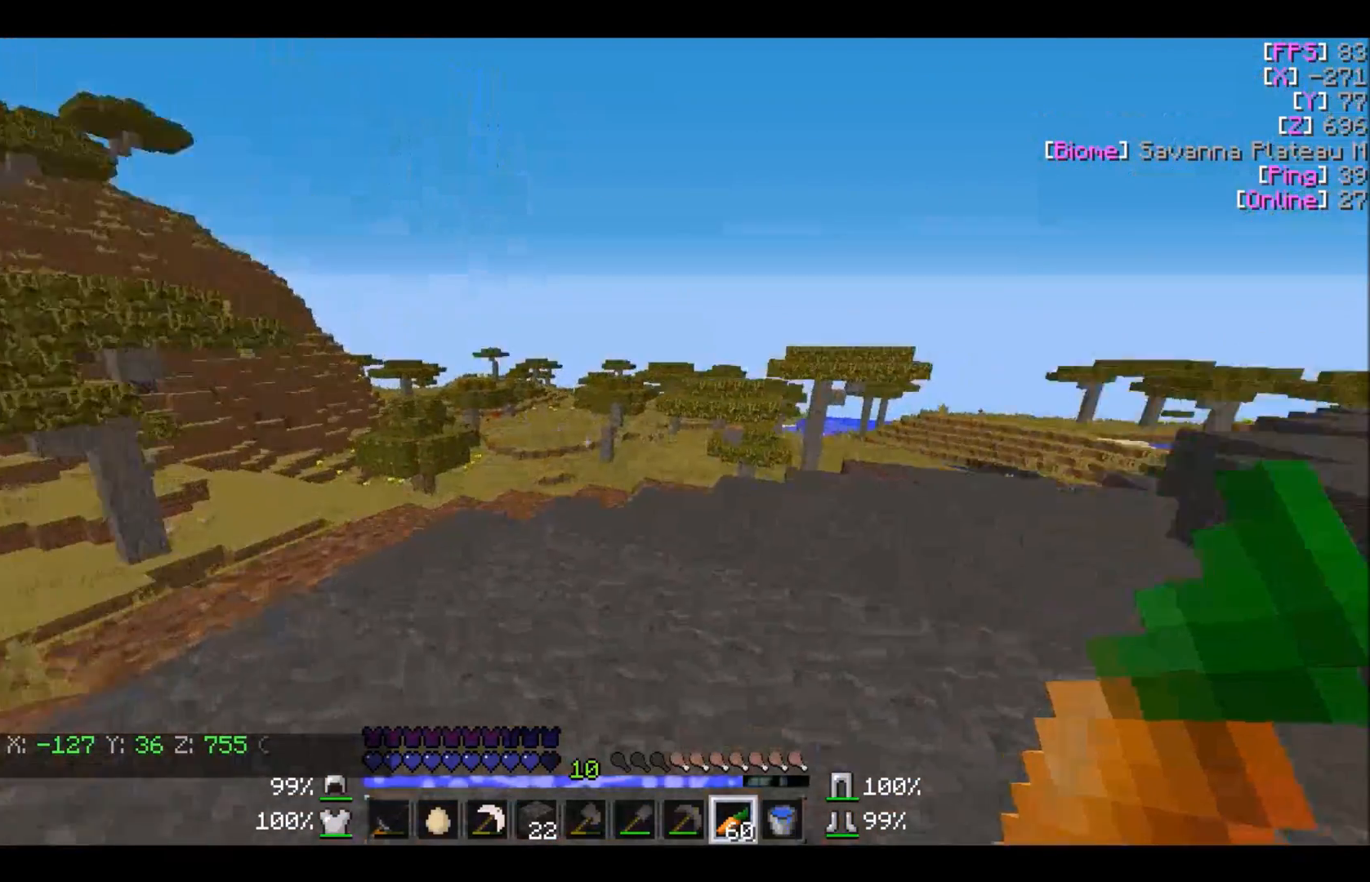
Gameplay with keyboard and mouse; each line is a JSON object with the keys and mouse buttons held at the frame after it. "events" lists presses ("down") and releases ("up") of "a", "d", "s", "w", "mouse_left" and "mouse_right" between this image and that frame as [ms after this image, input, new state], when the widget could be followed in between. "mouse_left", "mouse_right" = the "left", "right" buttons of the "mouse" list. No other keys are recorded. Fast repeated clicks can show as one long hold. Mouse movement is not recorded.
{"keys": ["w"], "mouse": ["left", "right"], "events": [[200, "mouse_left", "down"], [234, "mouse_right", "down"]]}
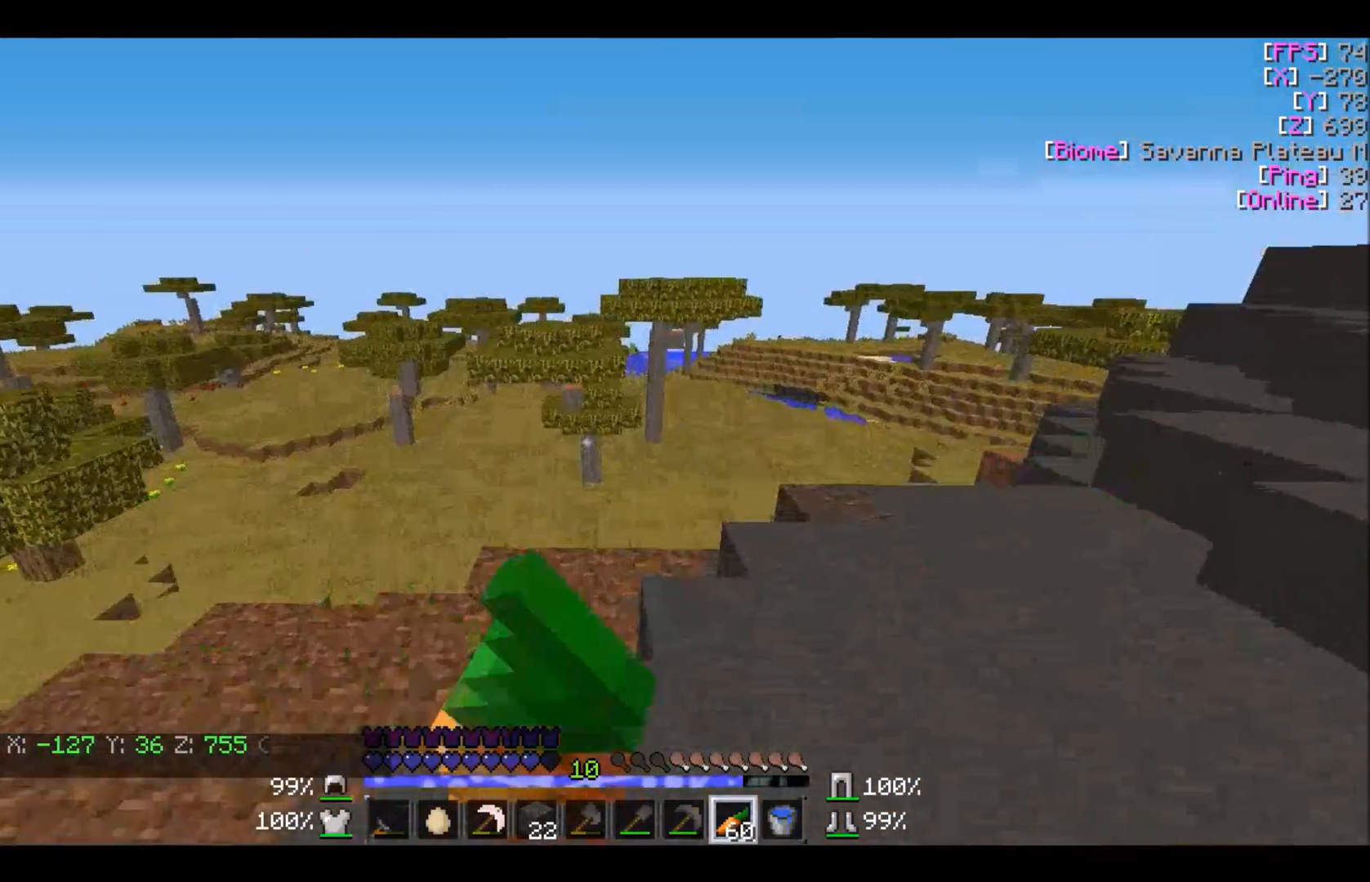
{"keys": ["w"], "mouse": ["left", "right"], "events": [[333, "a", "down"], [367, "a", "up"]]}
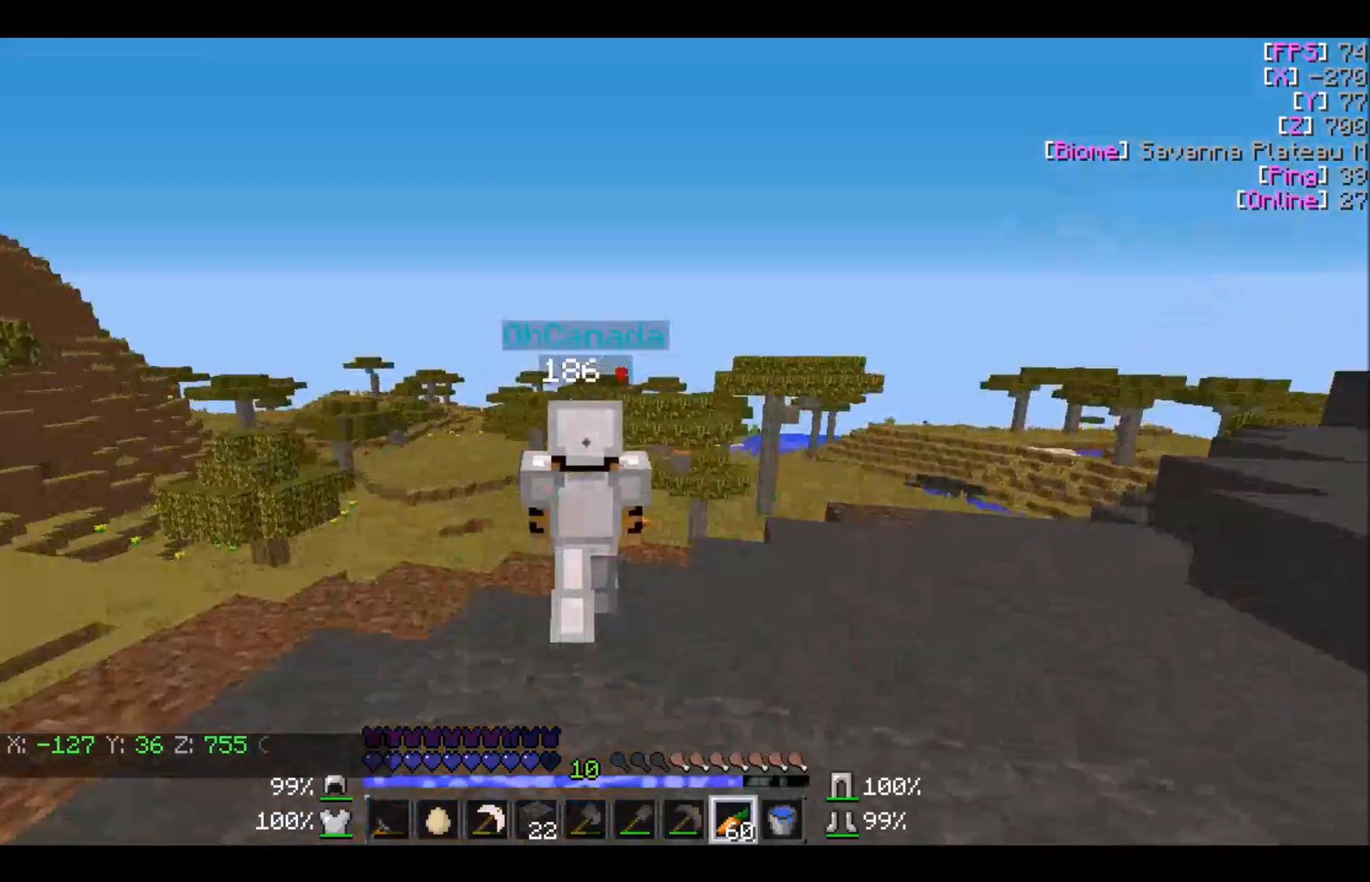
{"keys": ["w"], "mouse": ["left", "right"], "events": []}
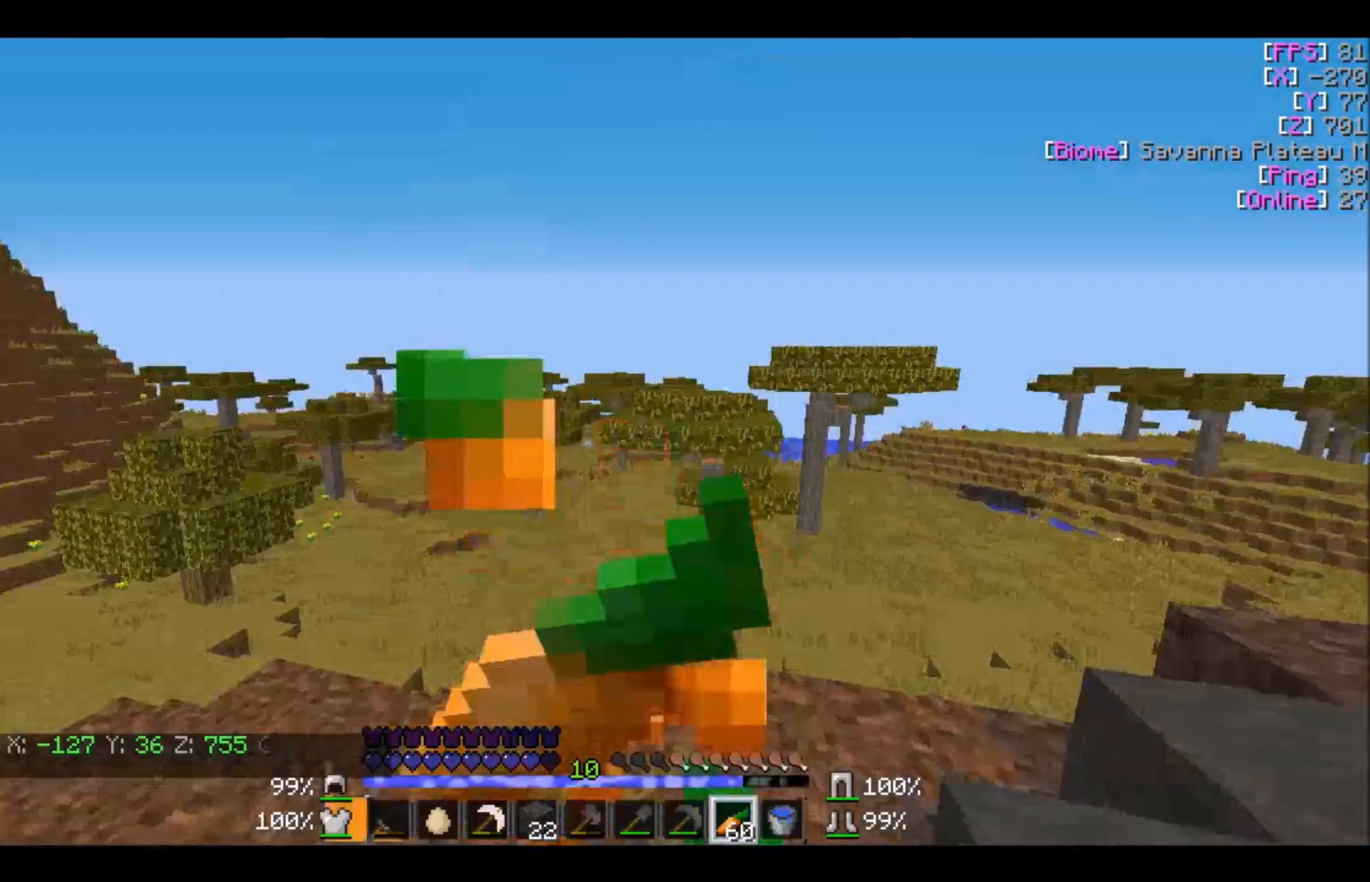
{"keys": ["w"], "mouse": [], "events": [[300, "mouse_right", "up"], [367, "mouse_left", "up"]]}
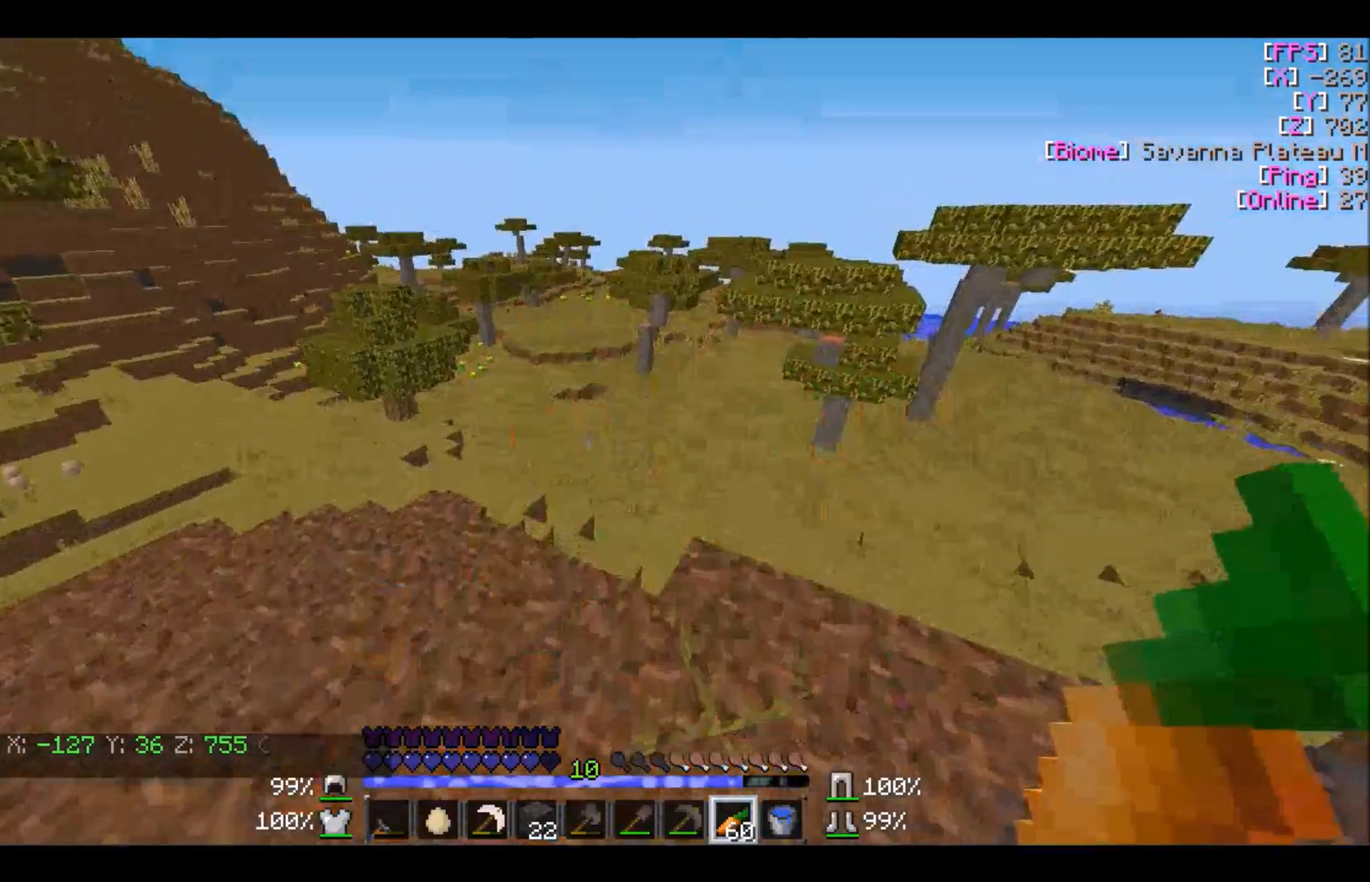
{"keys": ["w"], "mouse": [], "events": []}
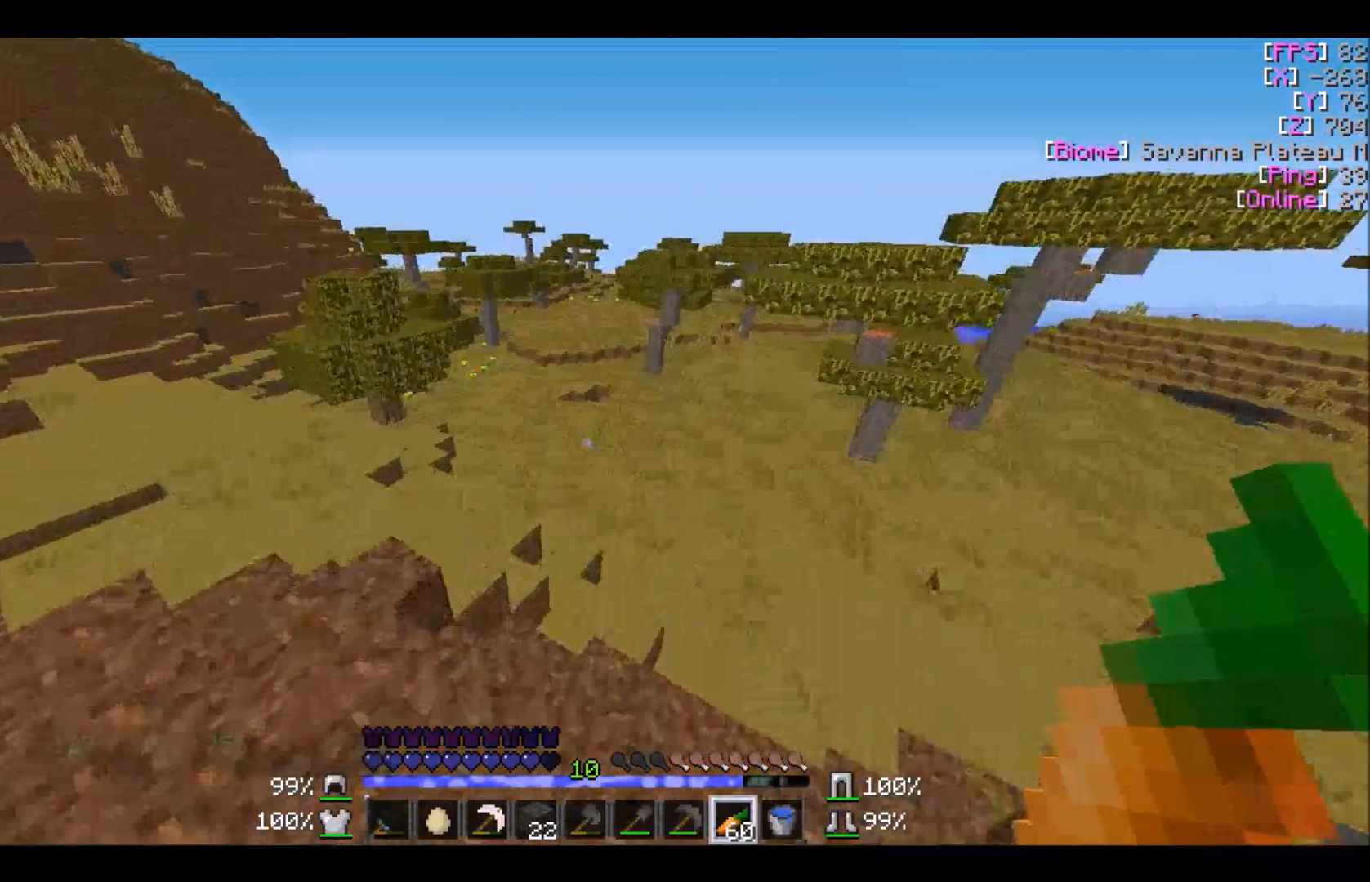
{"keys": ["w"], "mouse": [], "events": [[33, "a", "down"], [500, "a", "up"]]}
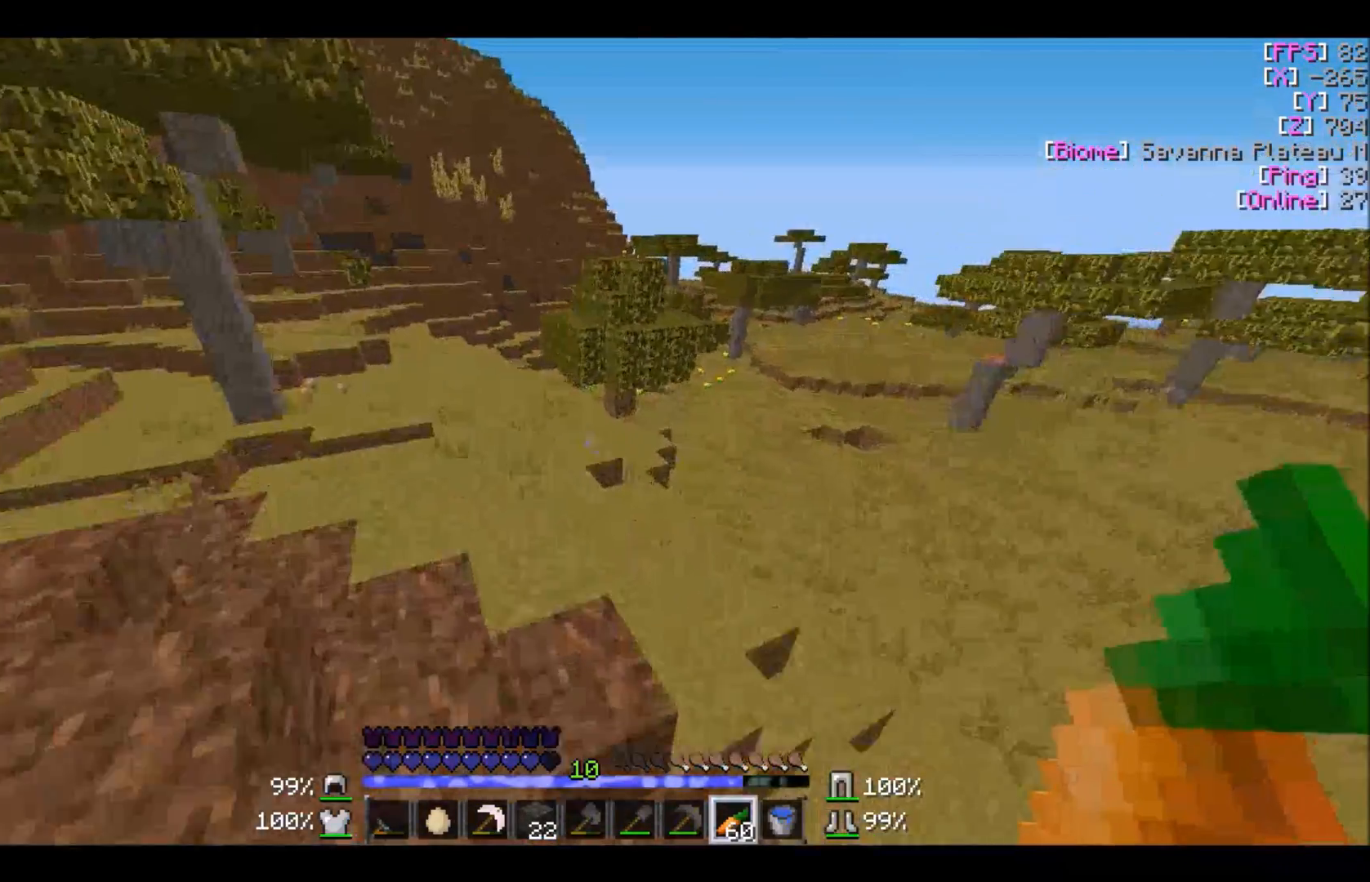
{"keys": ["w"], "mouse": [], "events": []}
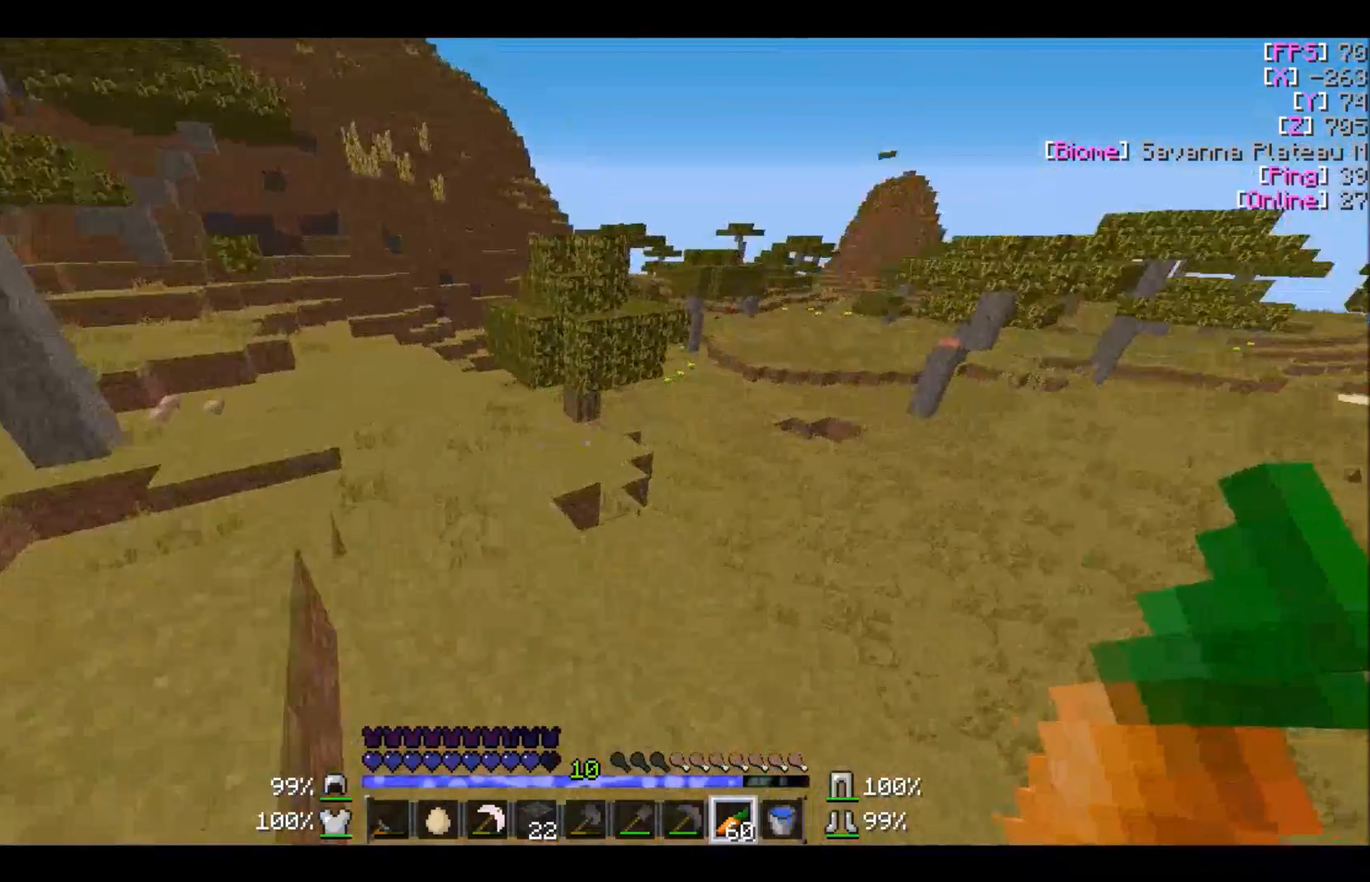
{"keys": ["w"], "mouse": [], "events": [[167, "a", "down"], [433, "a", "up"]]}
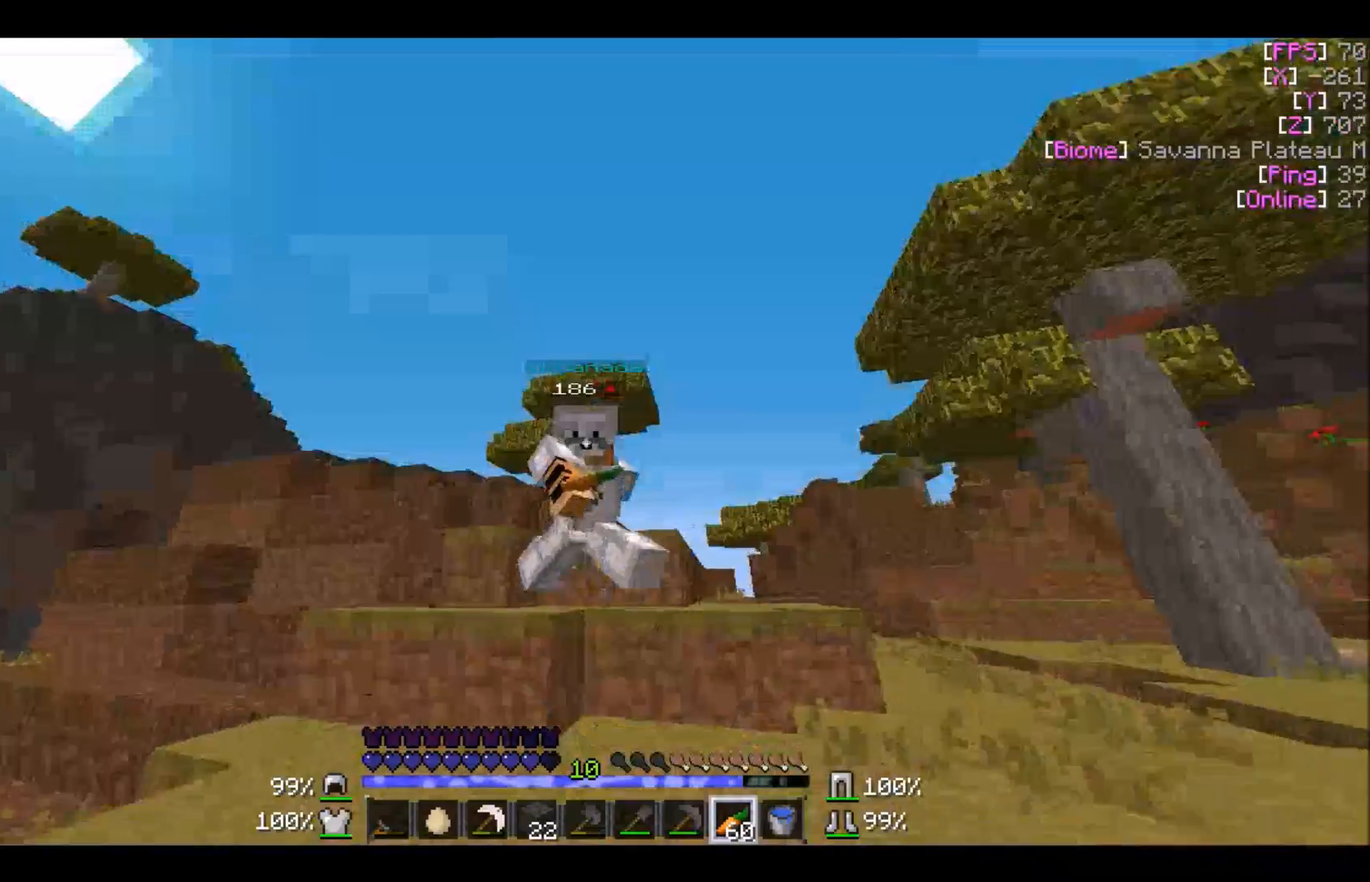
{"keys": ["w"], "mouse": [], "events": []}
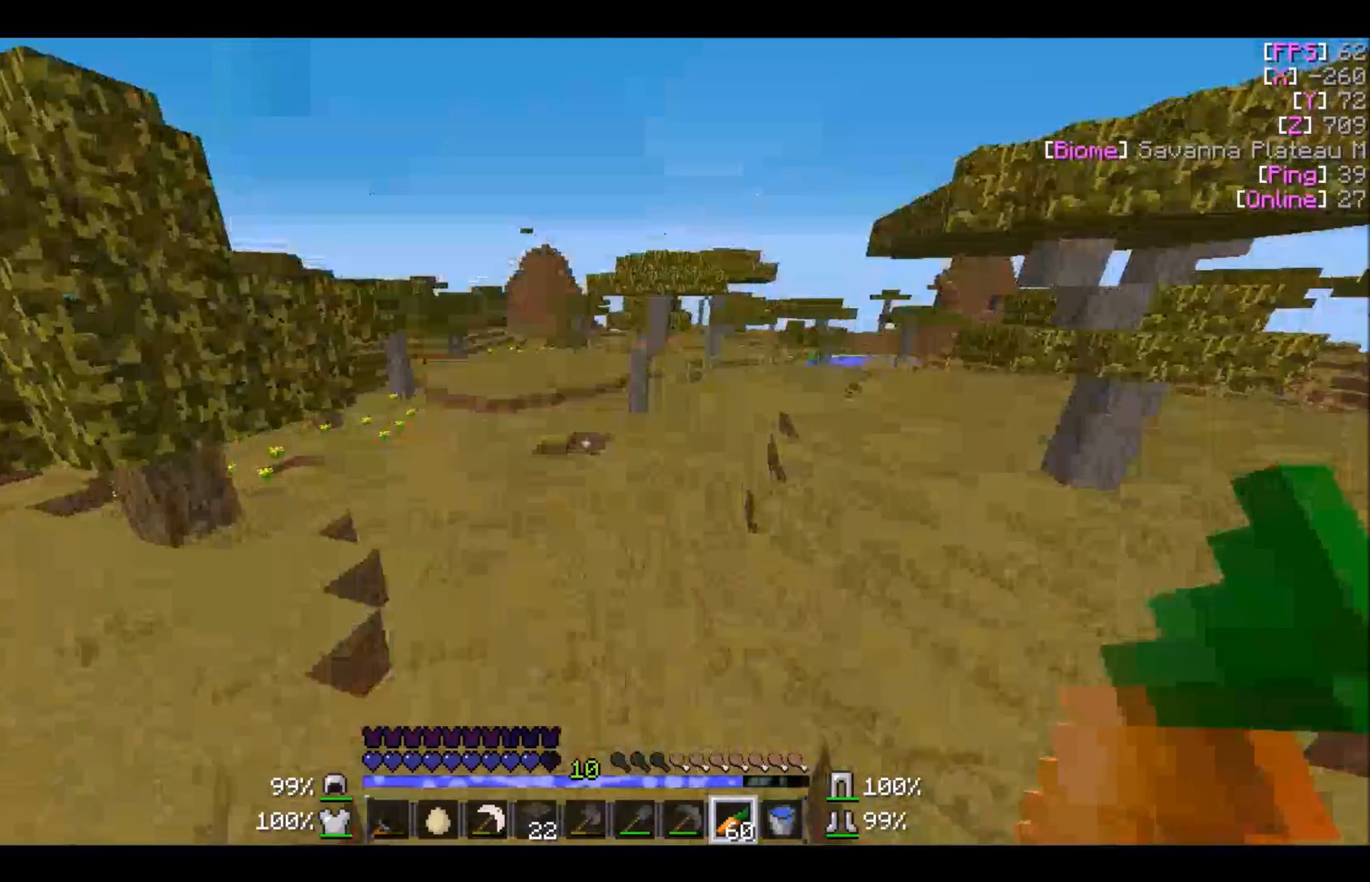
{"keys": ["w"], "mouse": [], "events": []}
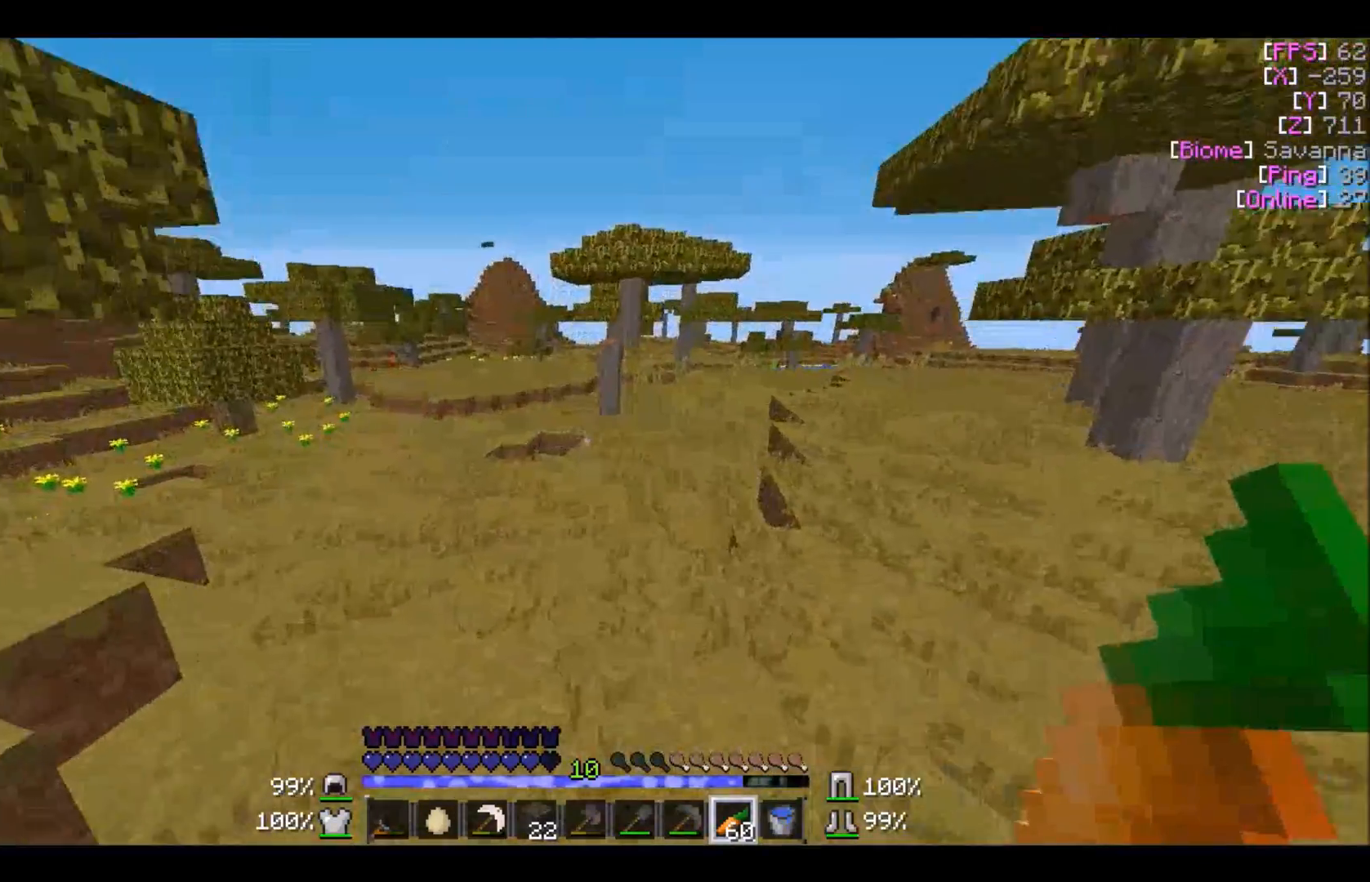
{"keys": ["w"], "mouse": [], "events": []}
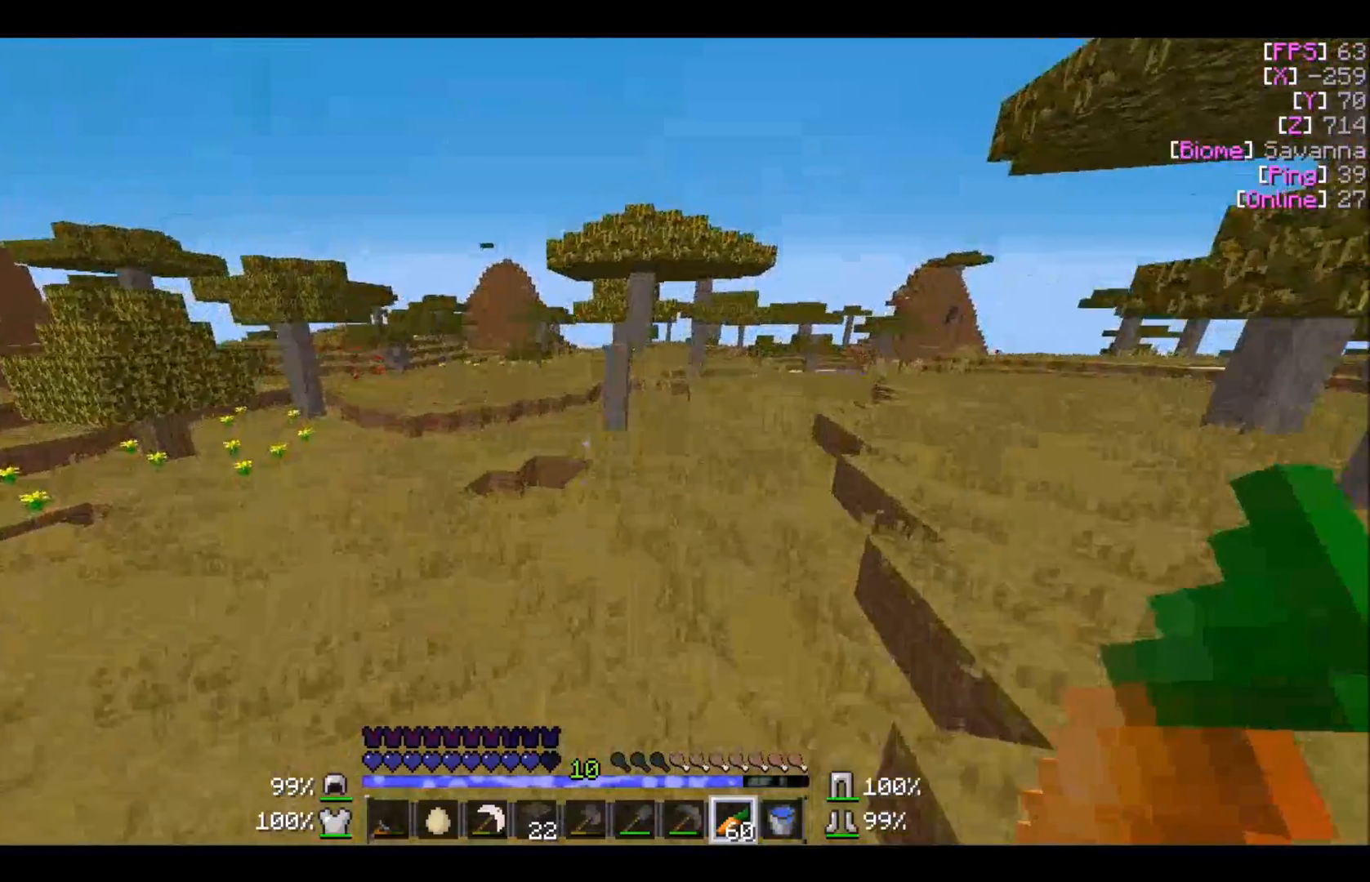
{"keys": ["w"], "mouse": [], "events": []}
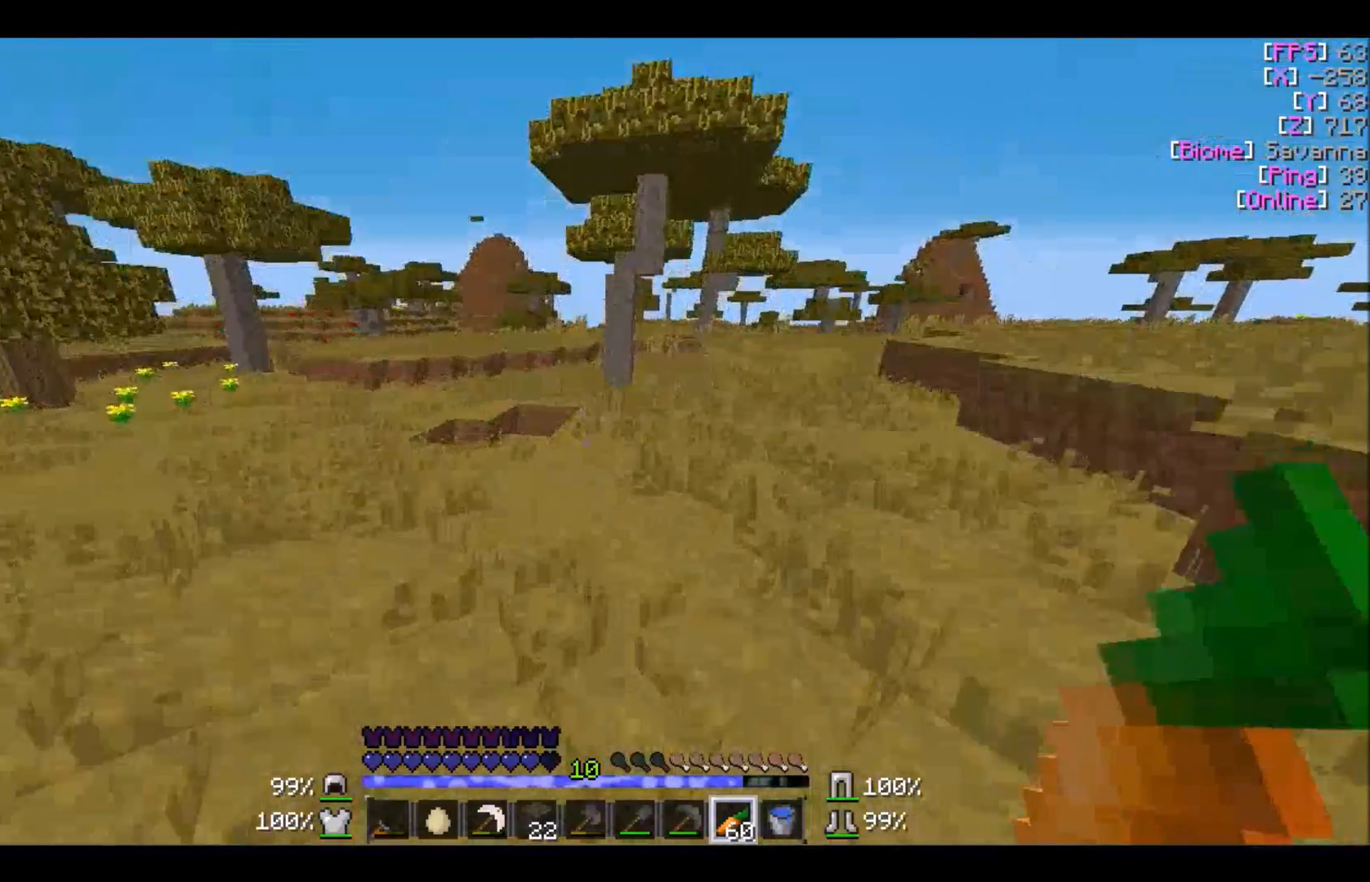
{"keys": ["a", "w"], "mouse": [], "events": [[134, "a", "down"]]}
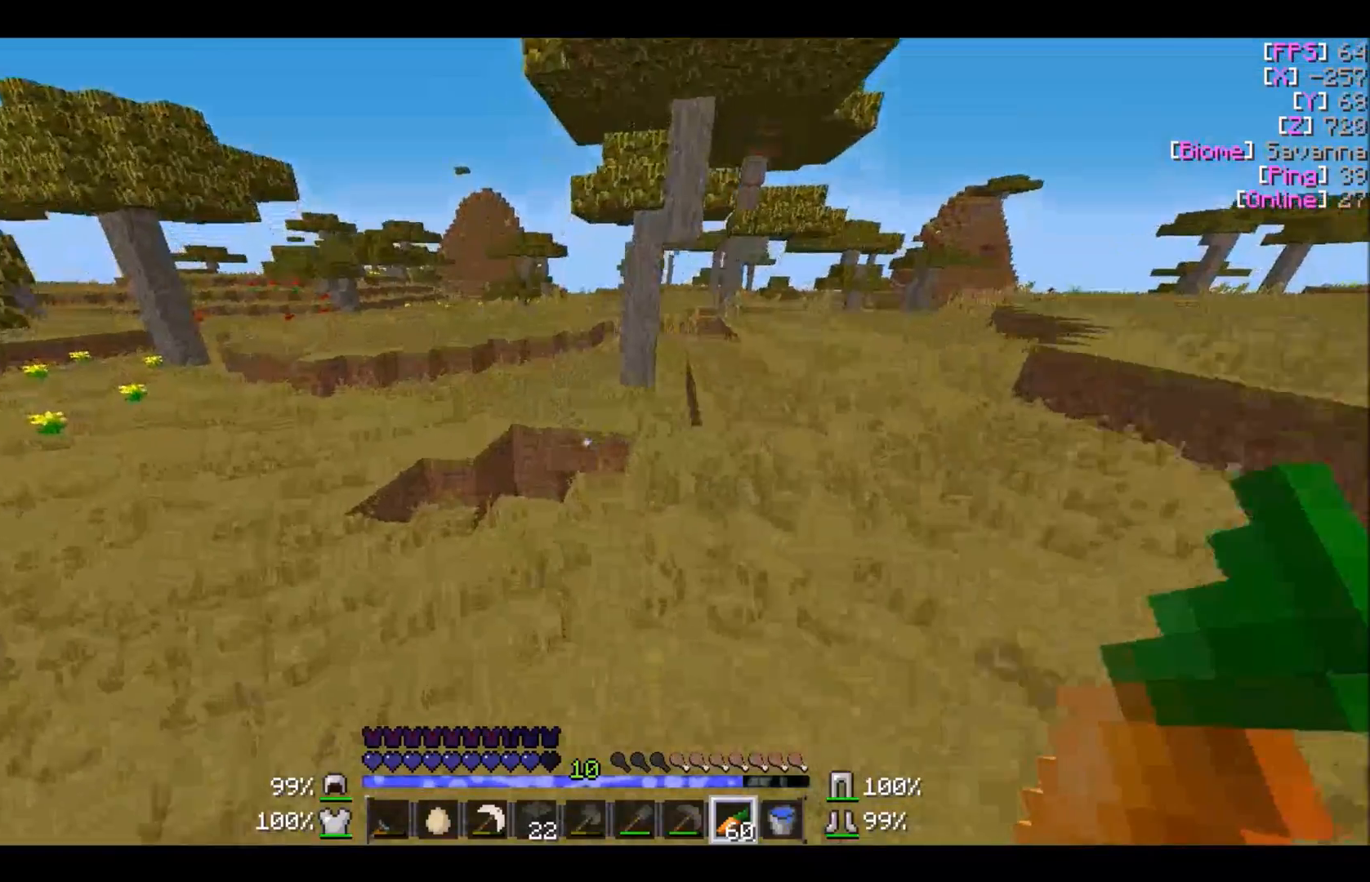
{"keys": ["a", "w"], "mouse": [], "events": [[133, "a", "up"], [434, "a", "down"]]}
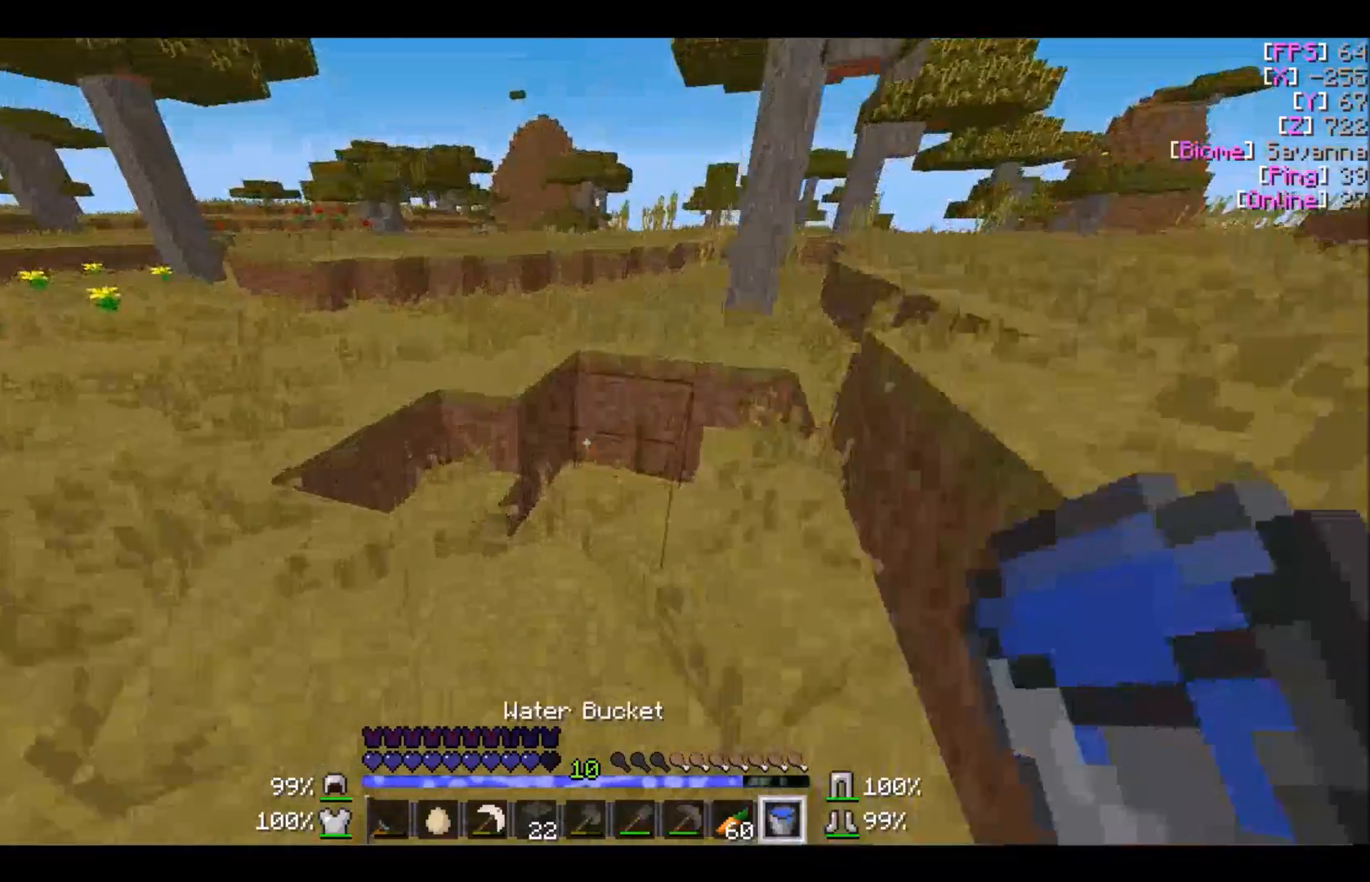
{"keys": ["a", "w"], "mouse": [], "events": [[267, "a", "up"], [434, "a", "down"]]}
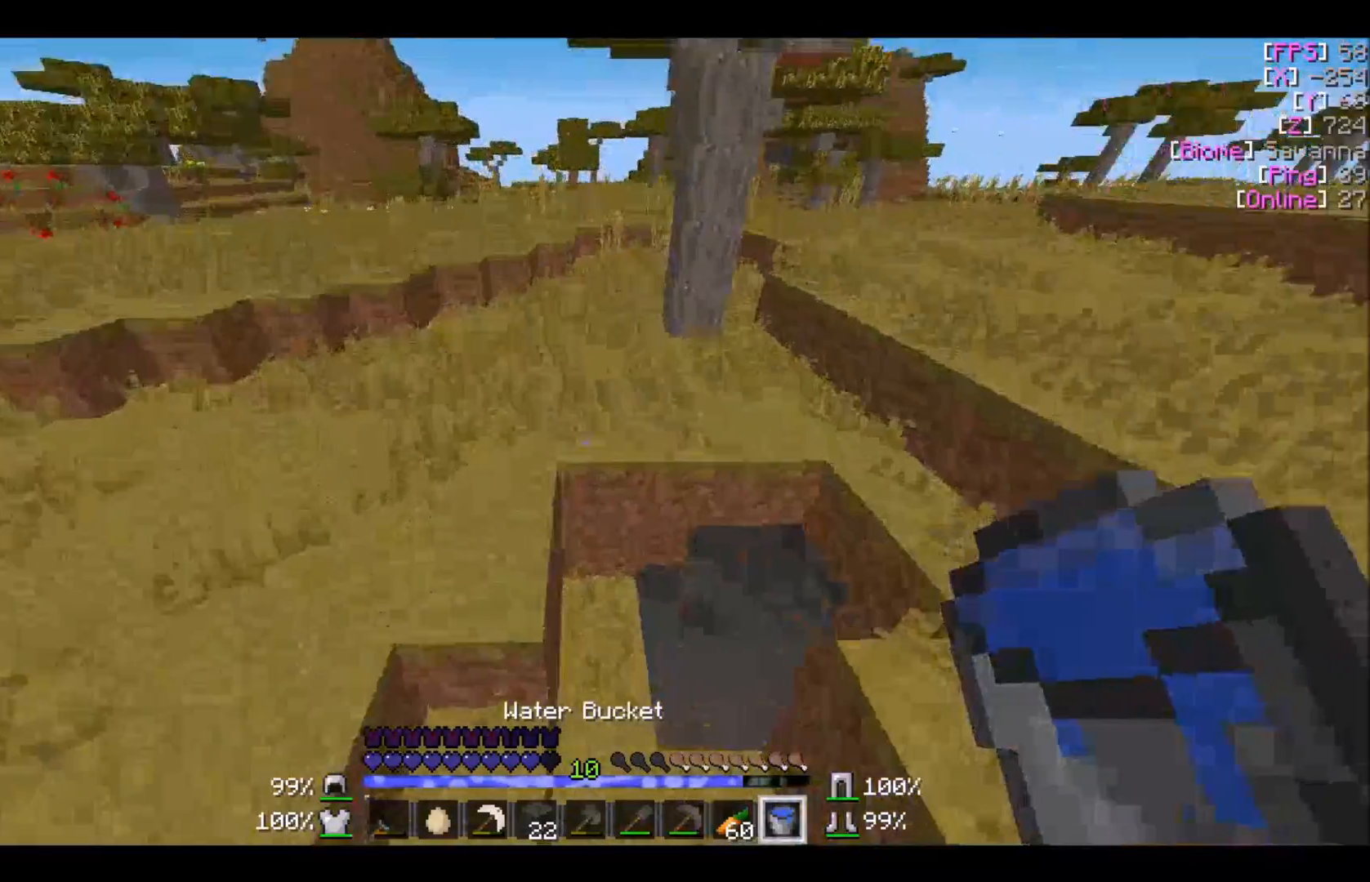
{"keys": ["w"], "mouse": [], "events": [[433, "a", "up"]]}
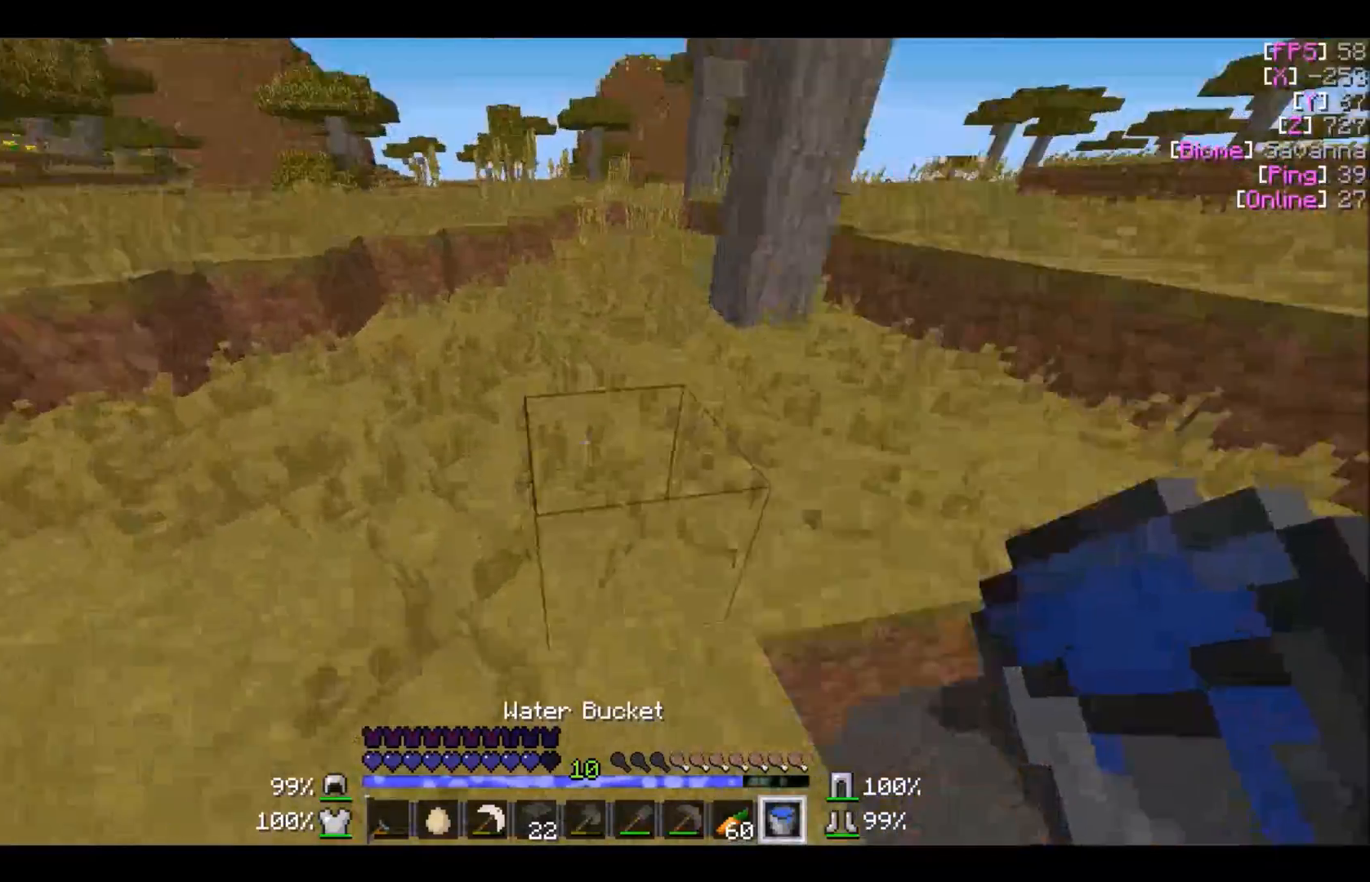
{"keys": ["w"], "mouse": [], "events": [[401, "d", "down"], [501, "d", "up"]]}
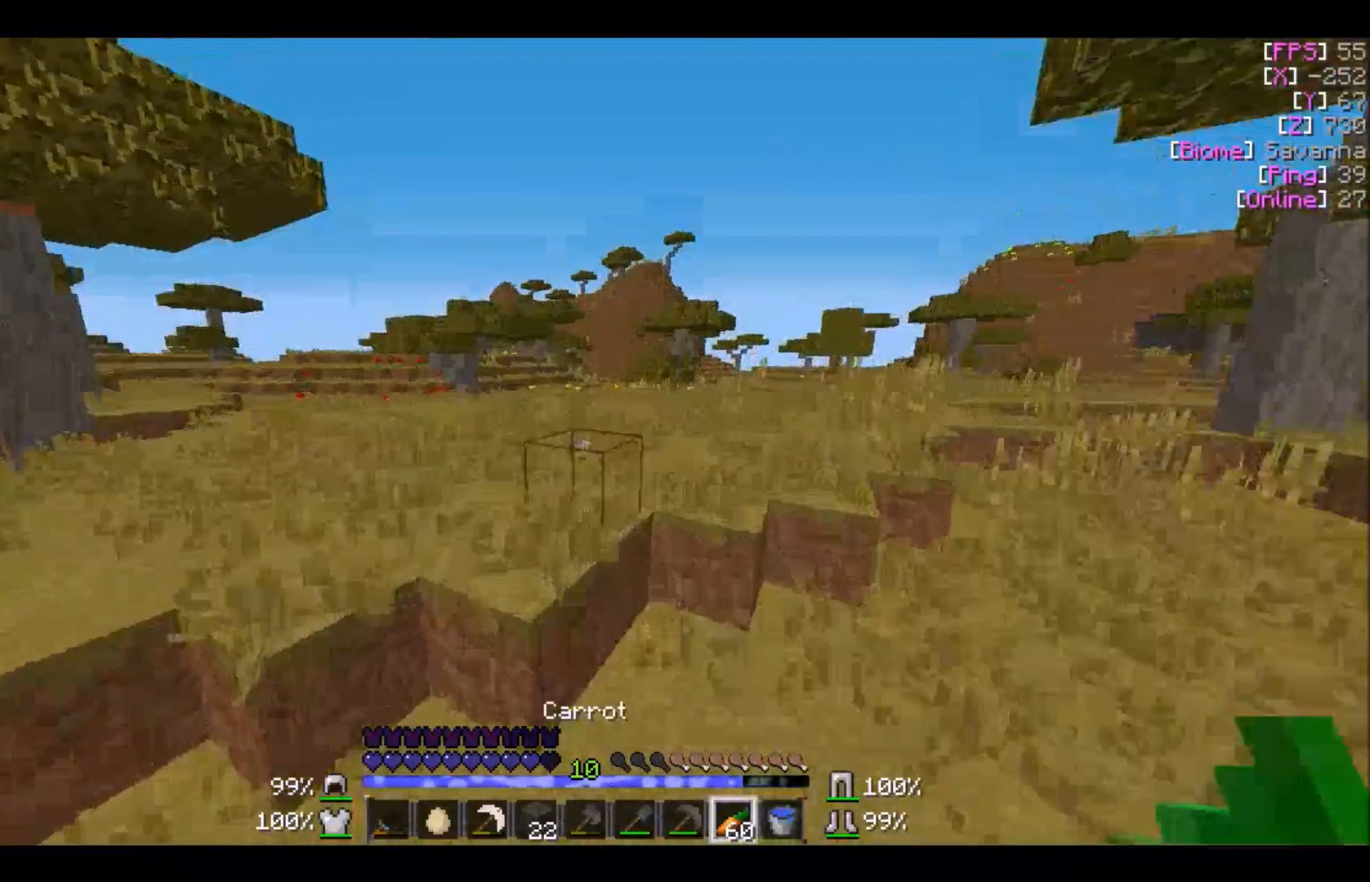
{"keys": ["w"], "mouse": [], "events": []}
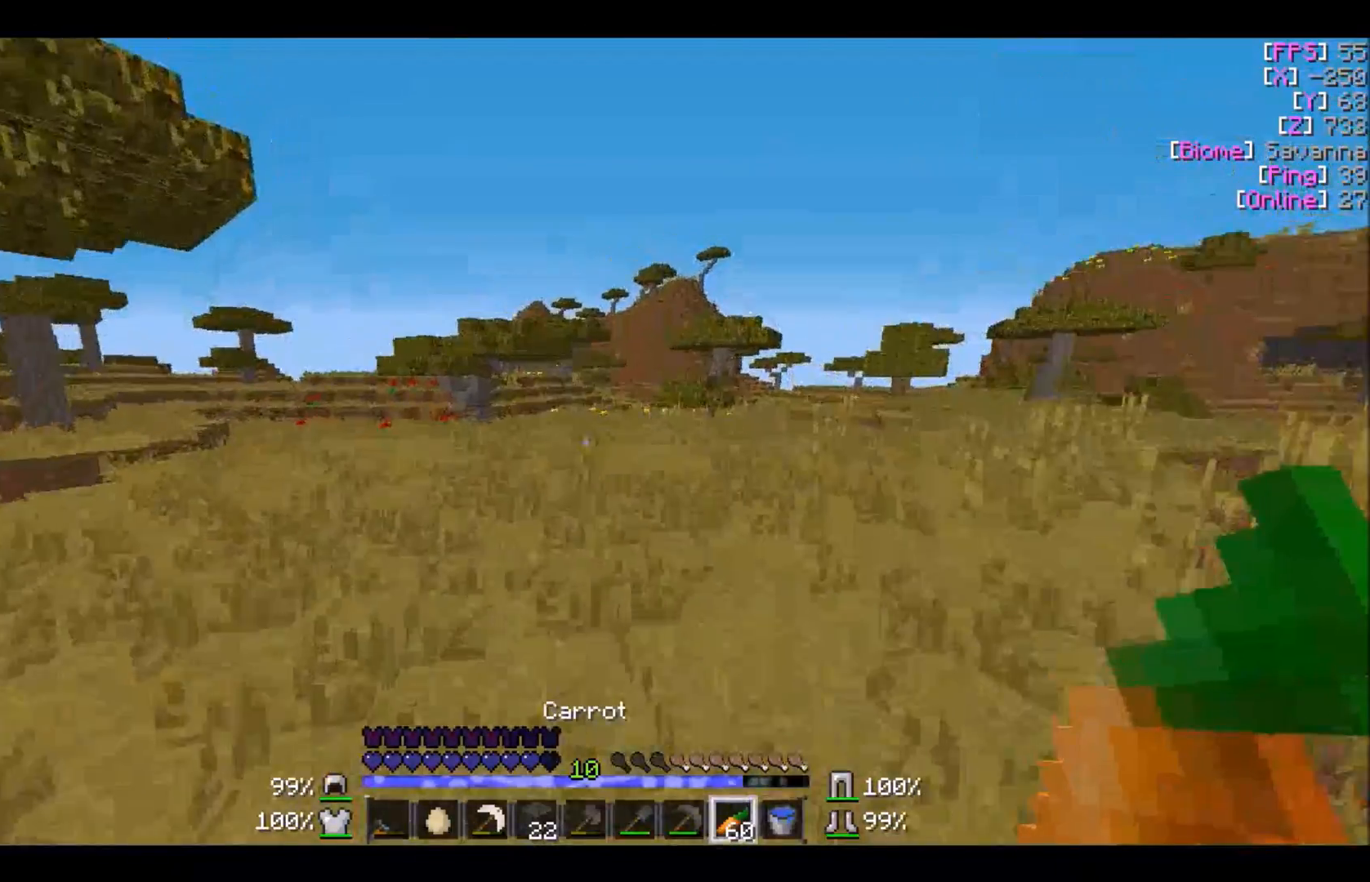
{"keys": ["w"], "mouse": [], "events": []}
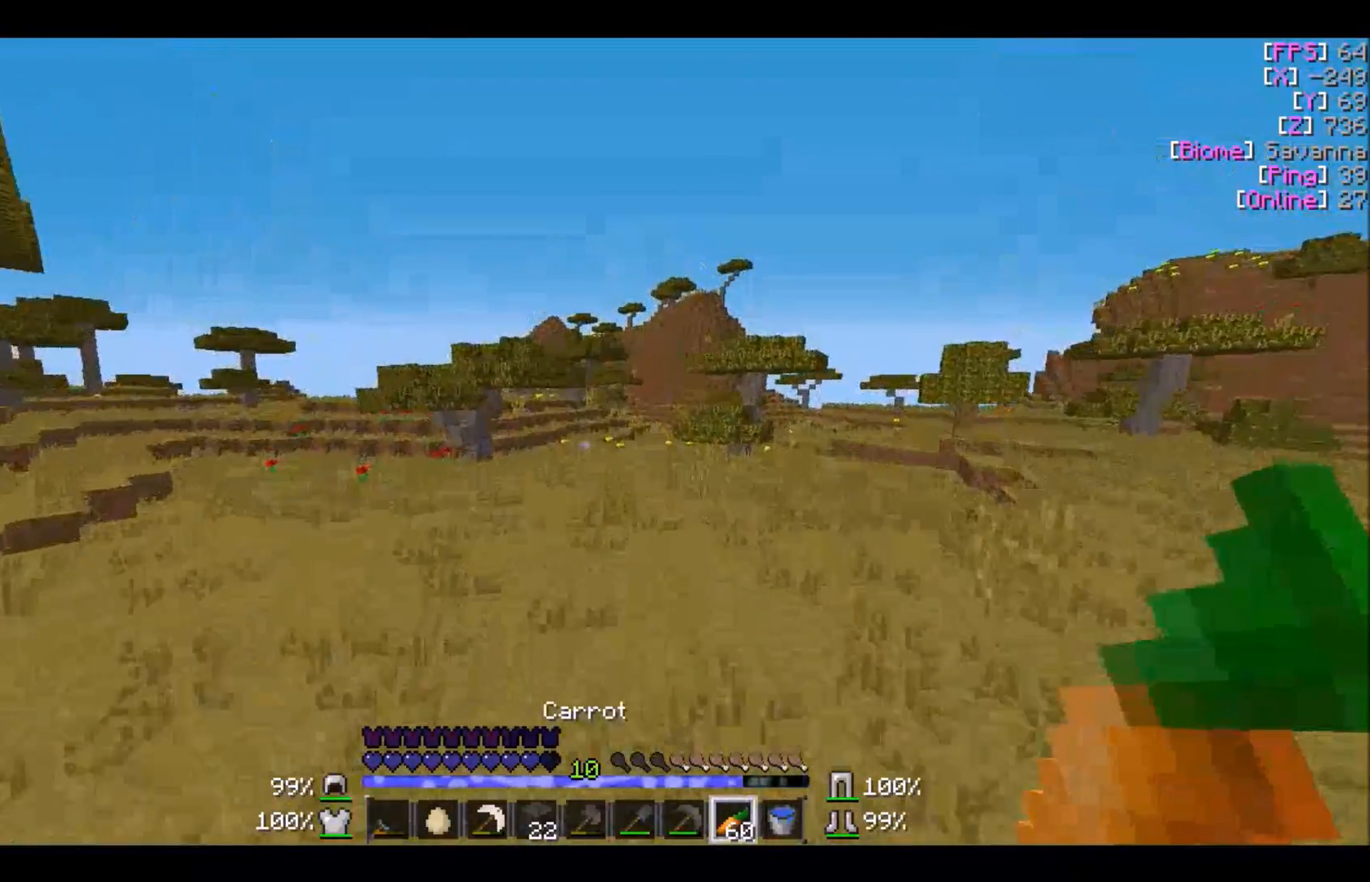
{"keys": ["w"], "mouse": [], "events": []}
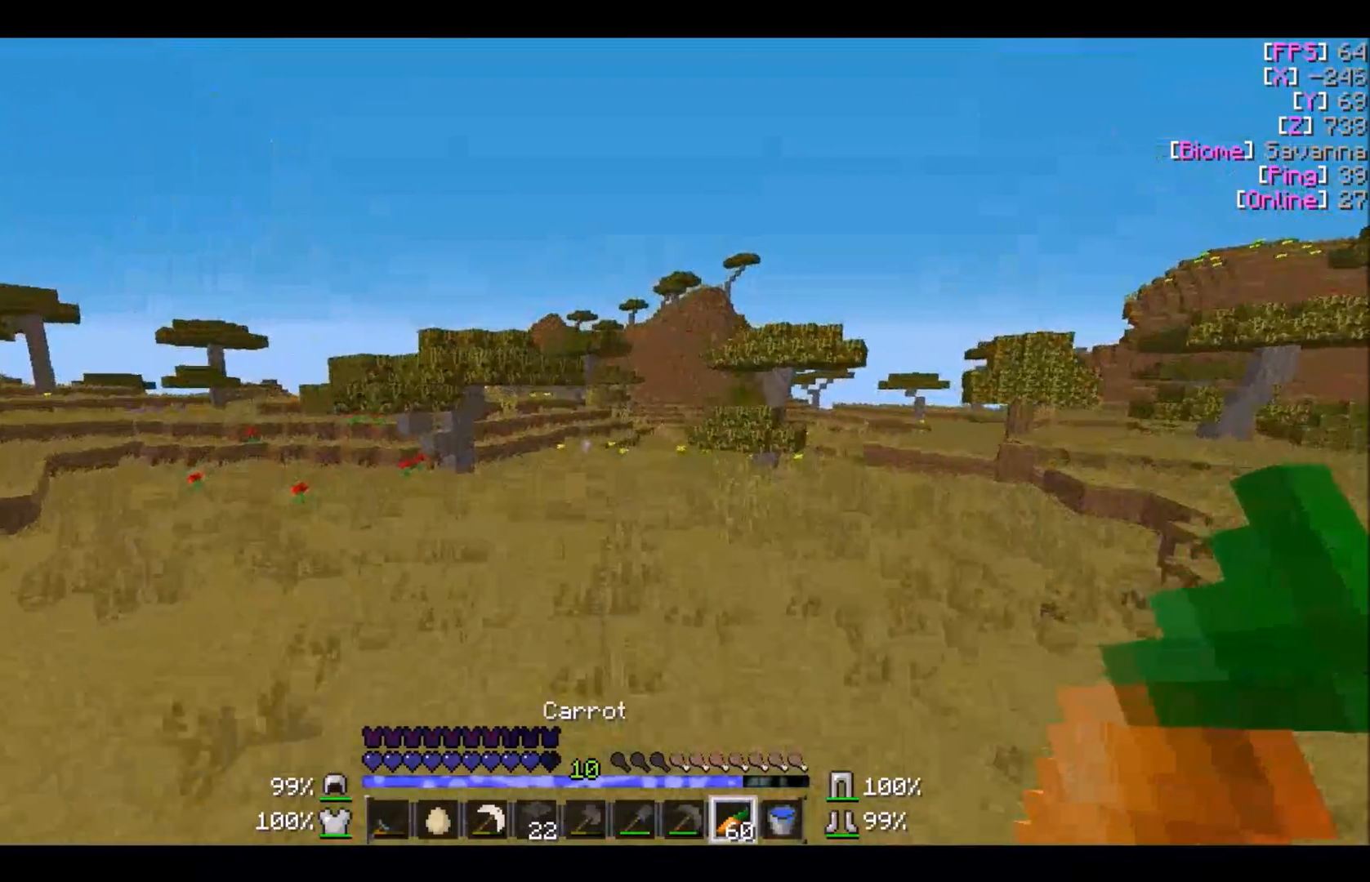
{"keys": ["w"], "mouse": [], "events": []}
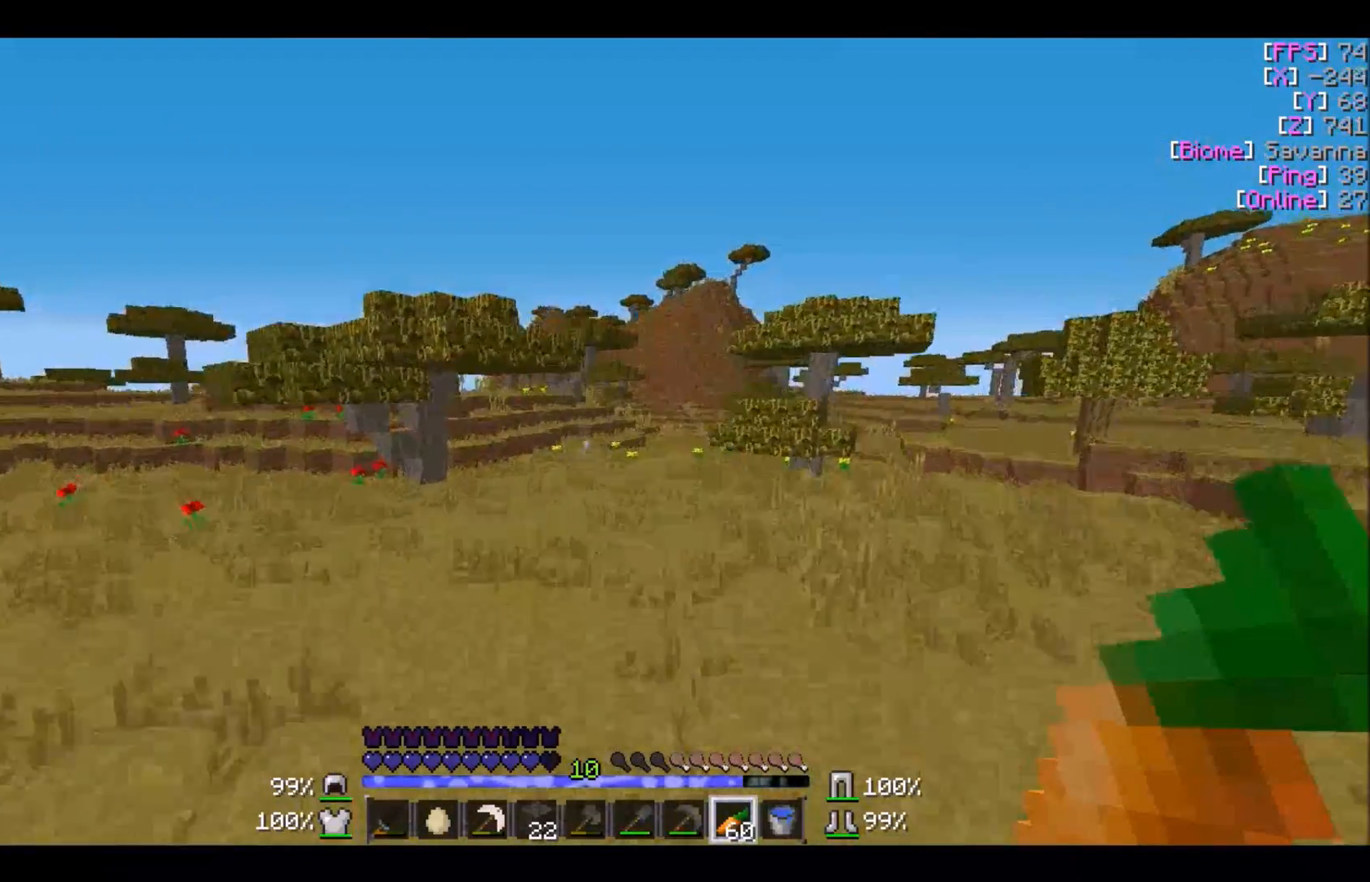
{"keys": ["w"], "mouse": [], "events": []}
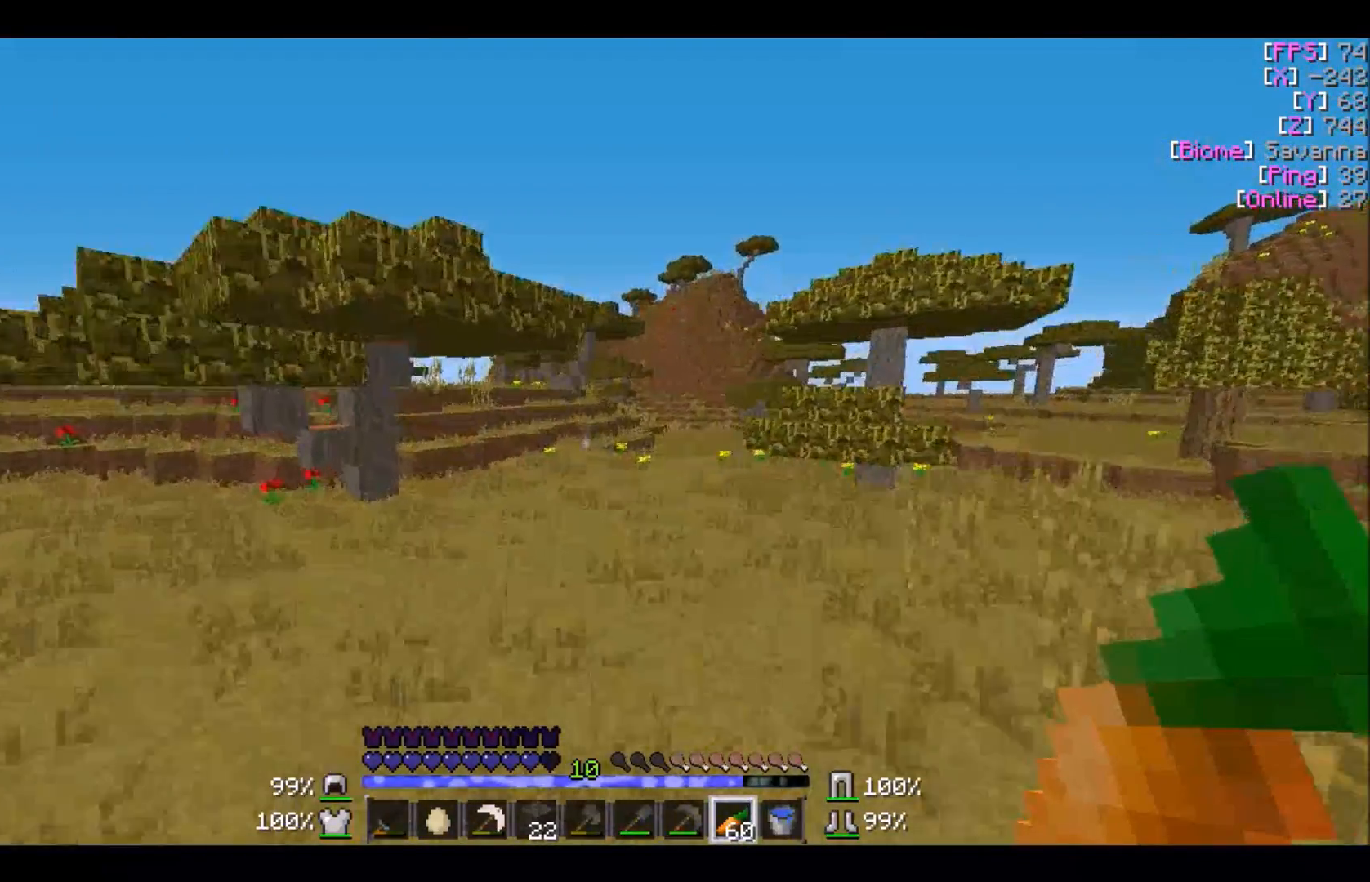
{"keys": ["w"], "mouse": [], "events": []}
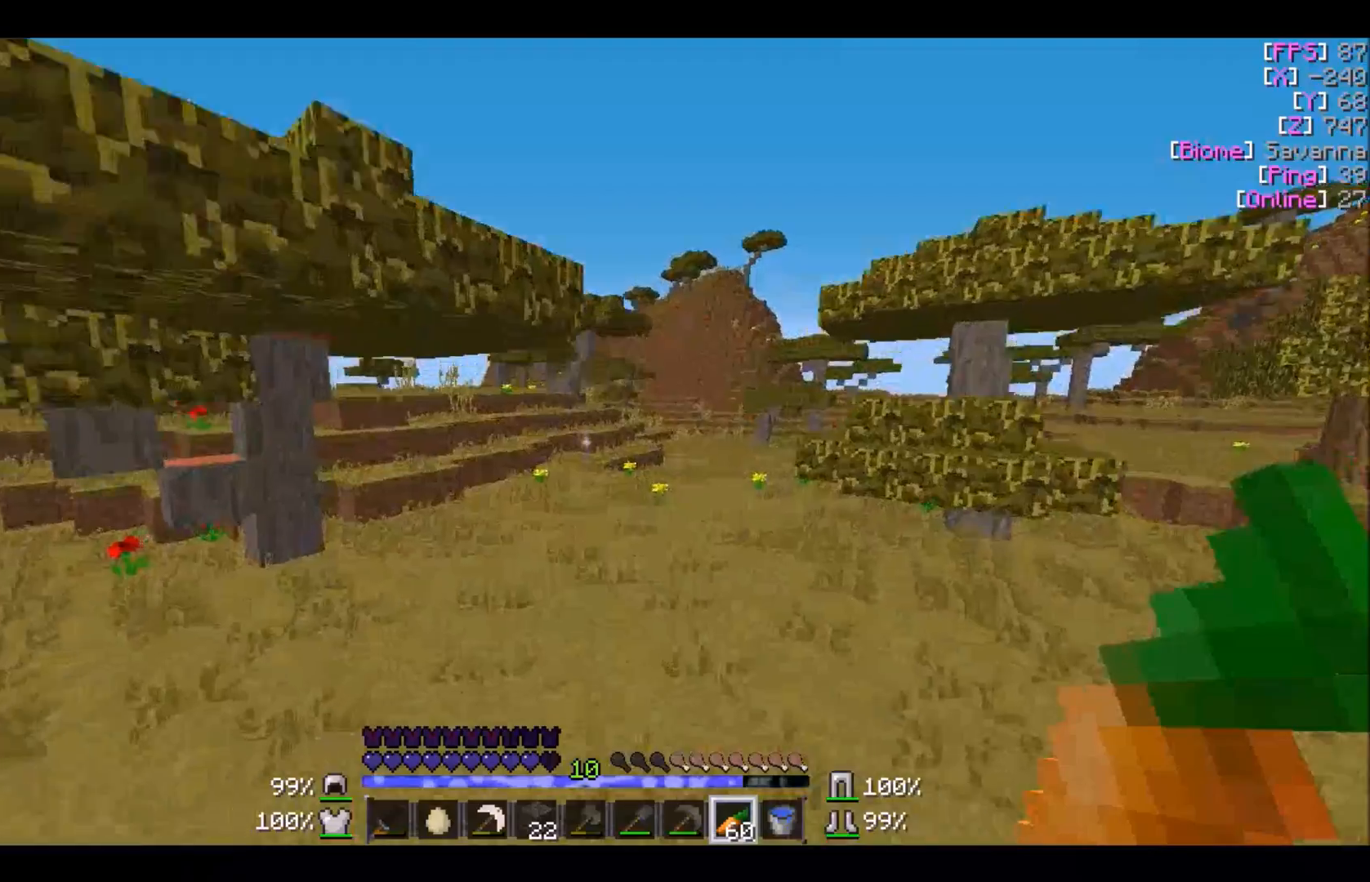
{"keys": ["a", "w"], "mouse": [], "events": [[434, "a", "down"]]}
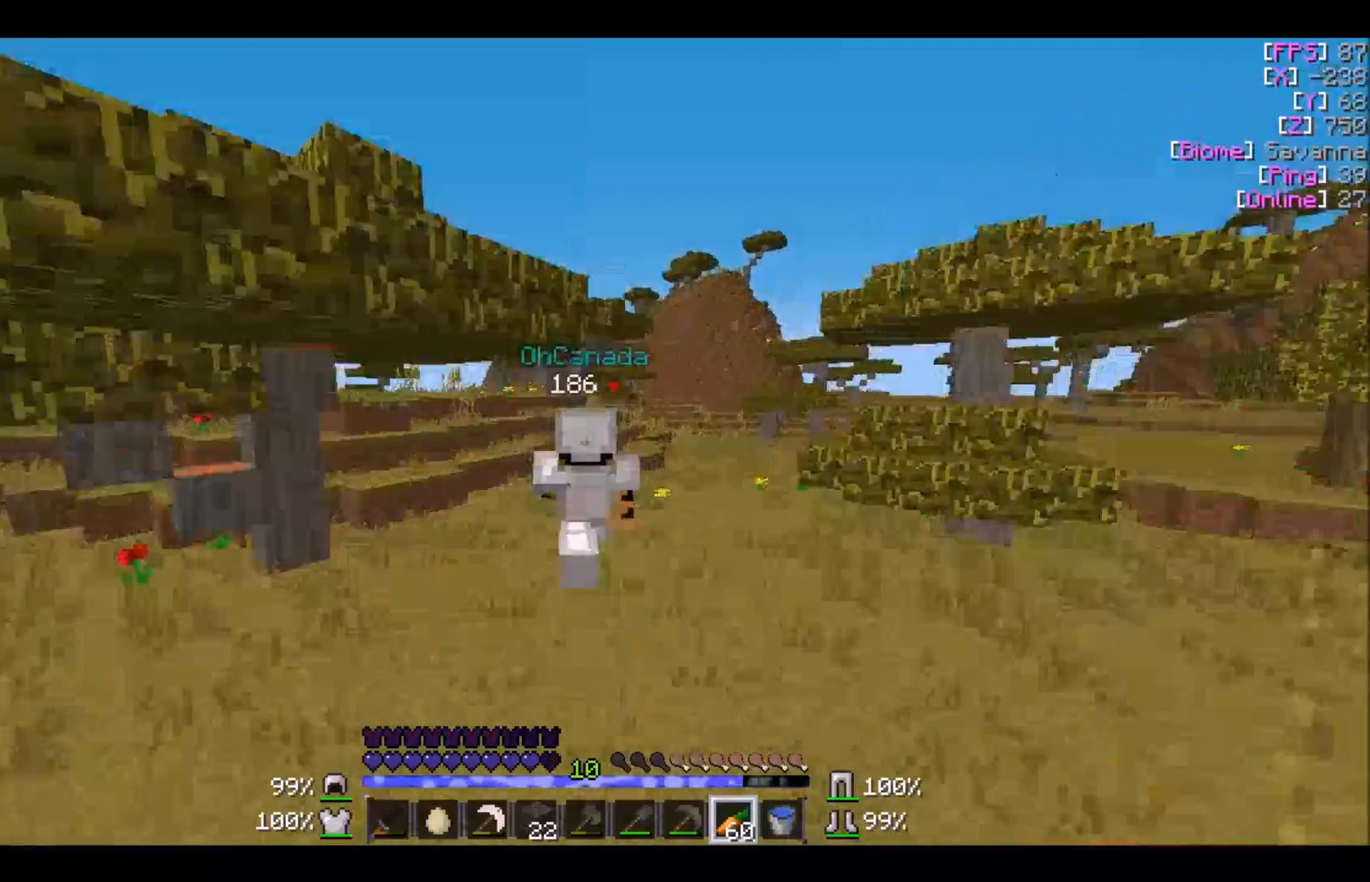
{"keys": ["a", "w"], "mouse": [], "events": [[234, "a", "up"], [267, "a", "down"], [334, "a", "up"], [434, "a", "down"]]}
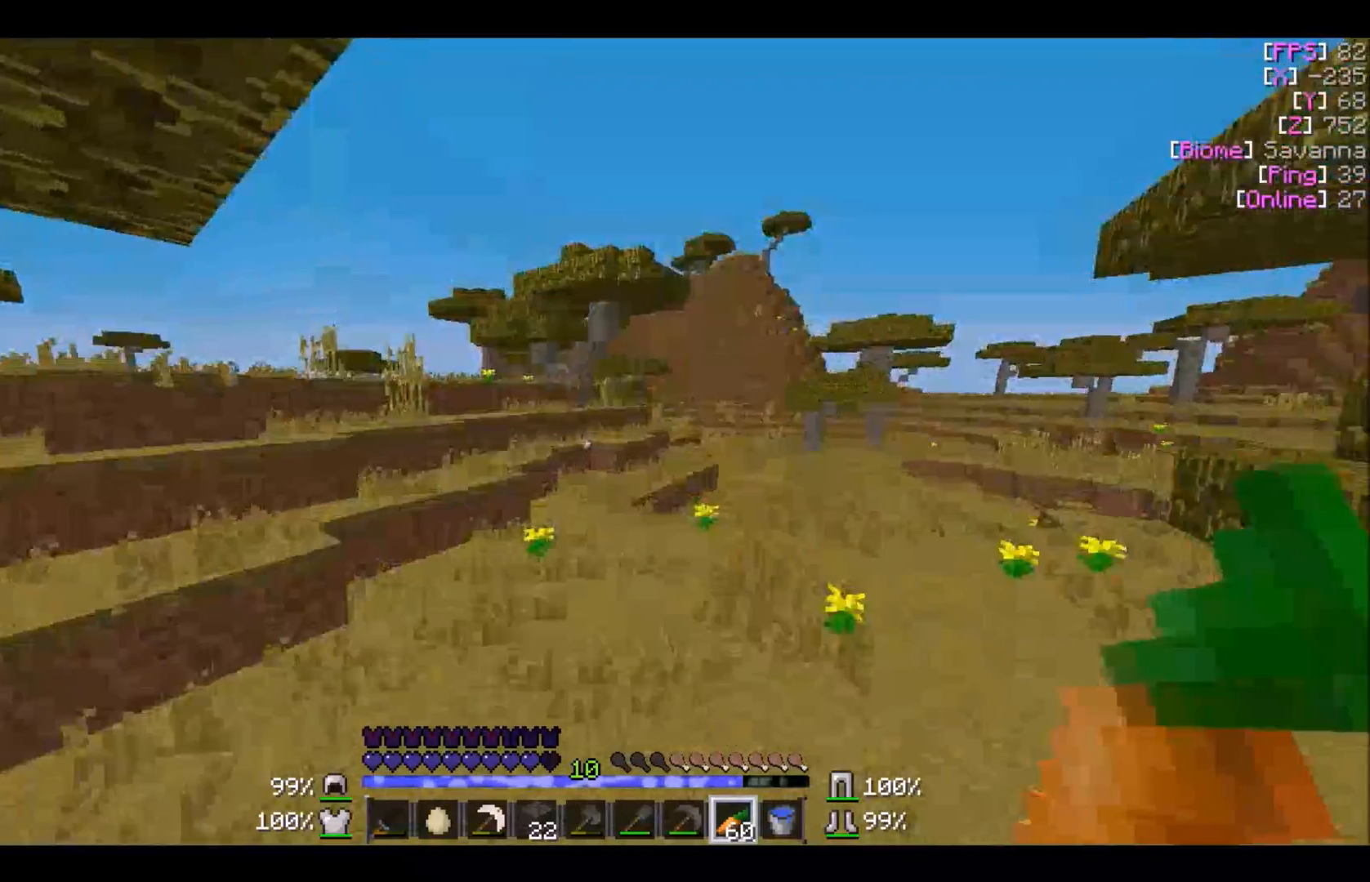
{"keys": ["w"], "mouse": [], "events": [[167, "a", "up"]]}
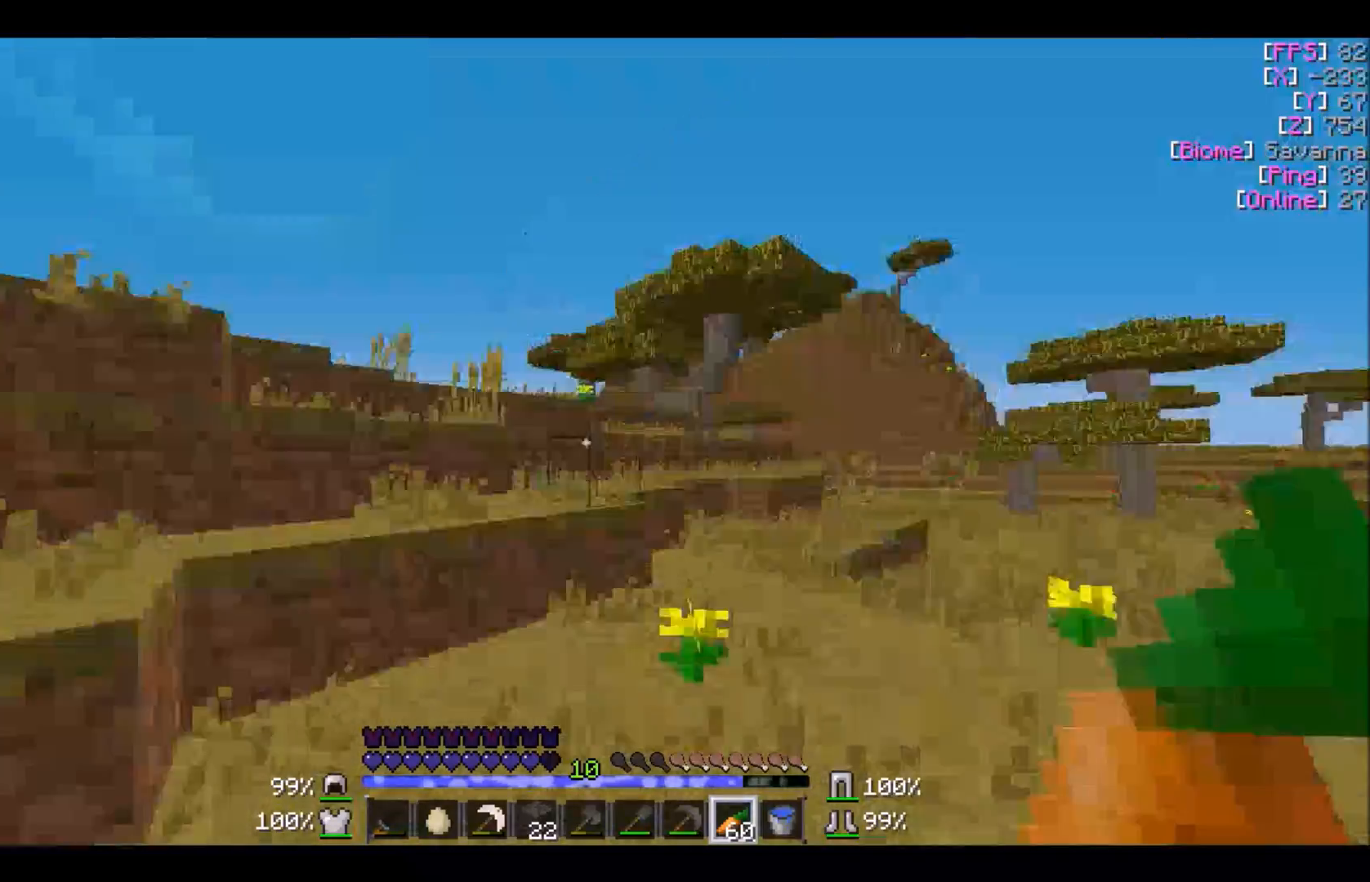
{"keys": ["w"], "mouse": [], "events": []}
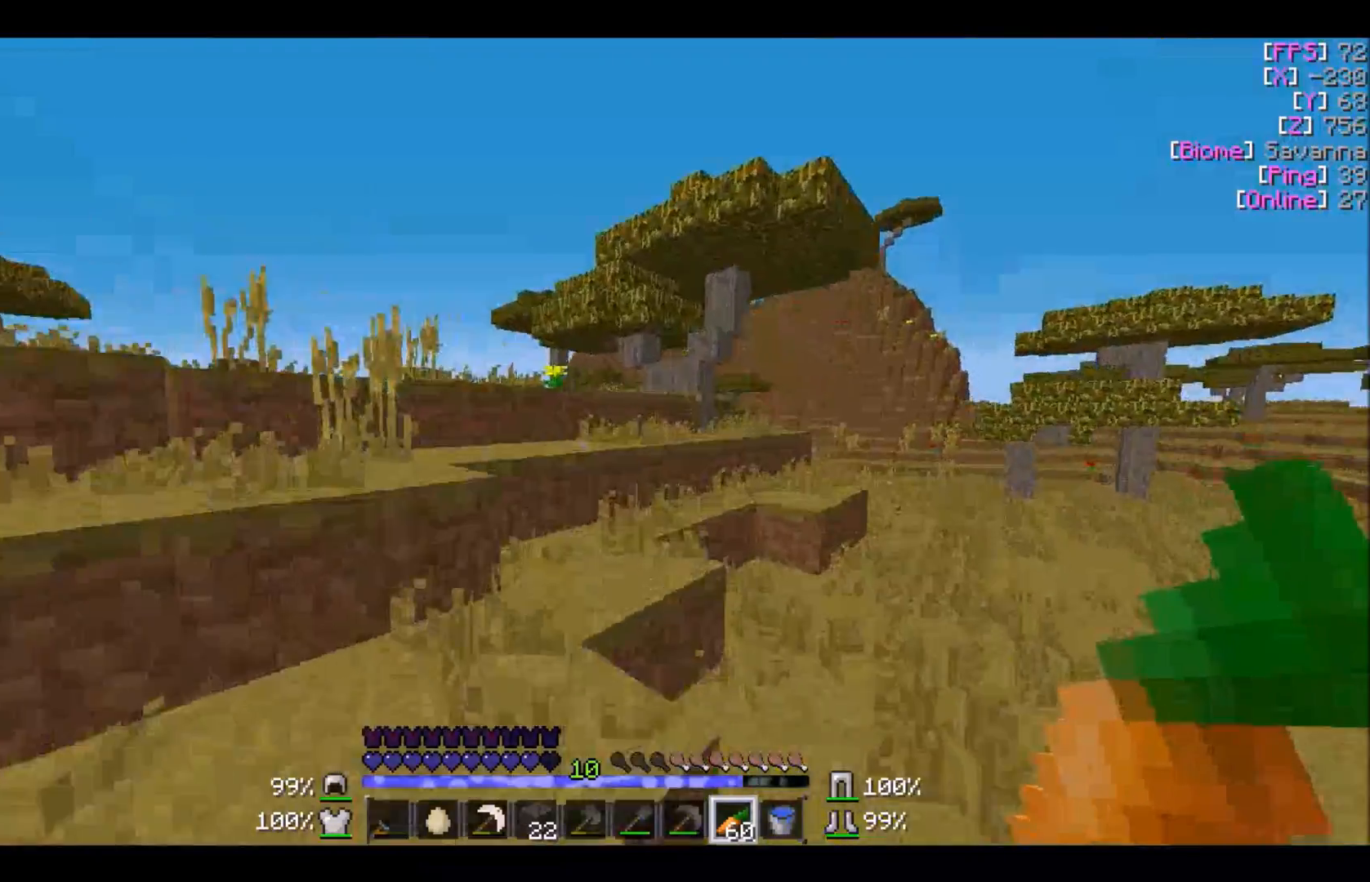
{"keys": ["w"], "mouse": [], "events": []}